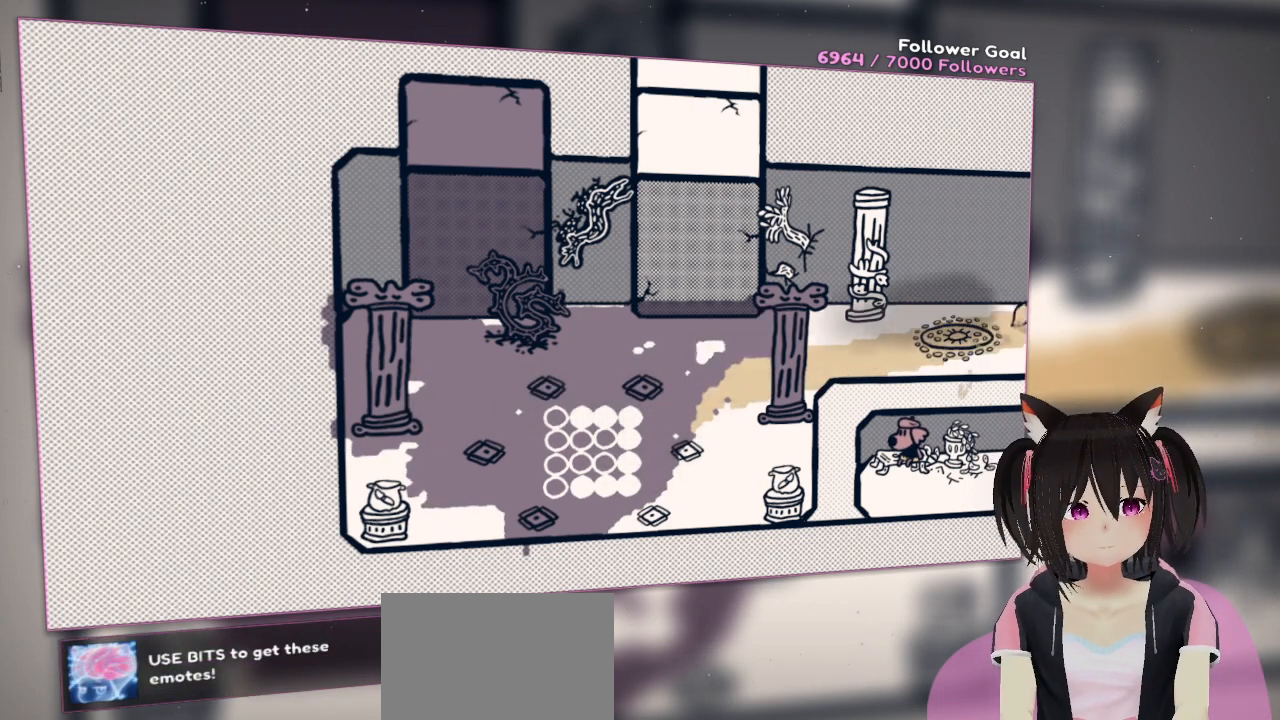
Gameplay with a controller (Nintendo layout); each line is a JSON object with the inputs held at the frame after it. "events" lists button and stick changes between this image and that frame as [ms after this image, input, new state], when the widget could be followed in between. Not read: L1 R1.
{"buttons": ["R2"], "left_stick": "center", "right_stick": "left", "events": [[283, "right_stick", "left"]]}
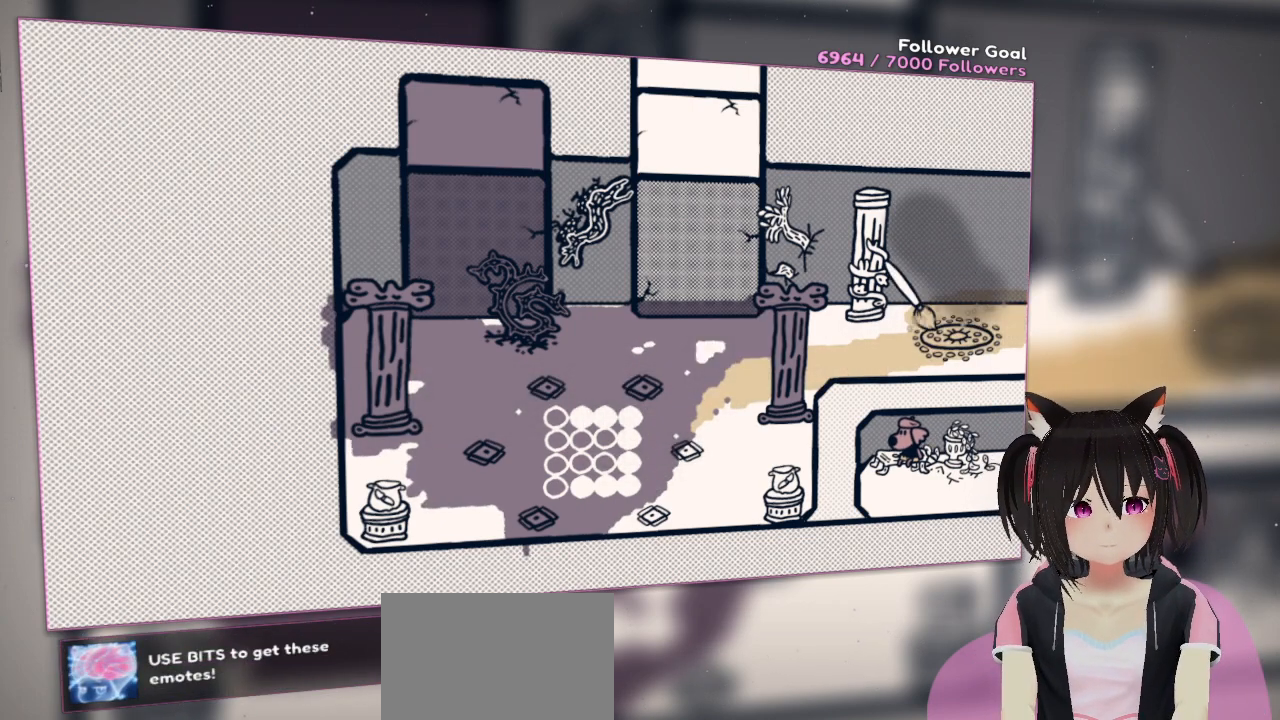
{"buttons": ["R2"], "left_stick": "center", "right_stick": "down", "events": [[33, "right_stick", "down-left"], [350, "right_stick", "down"]]}
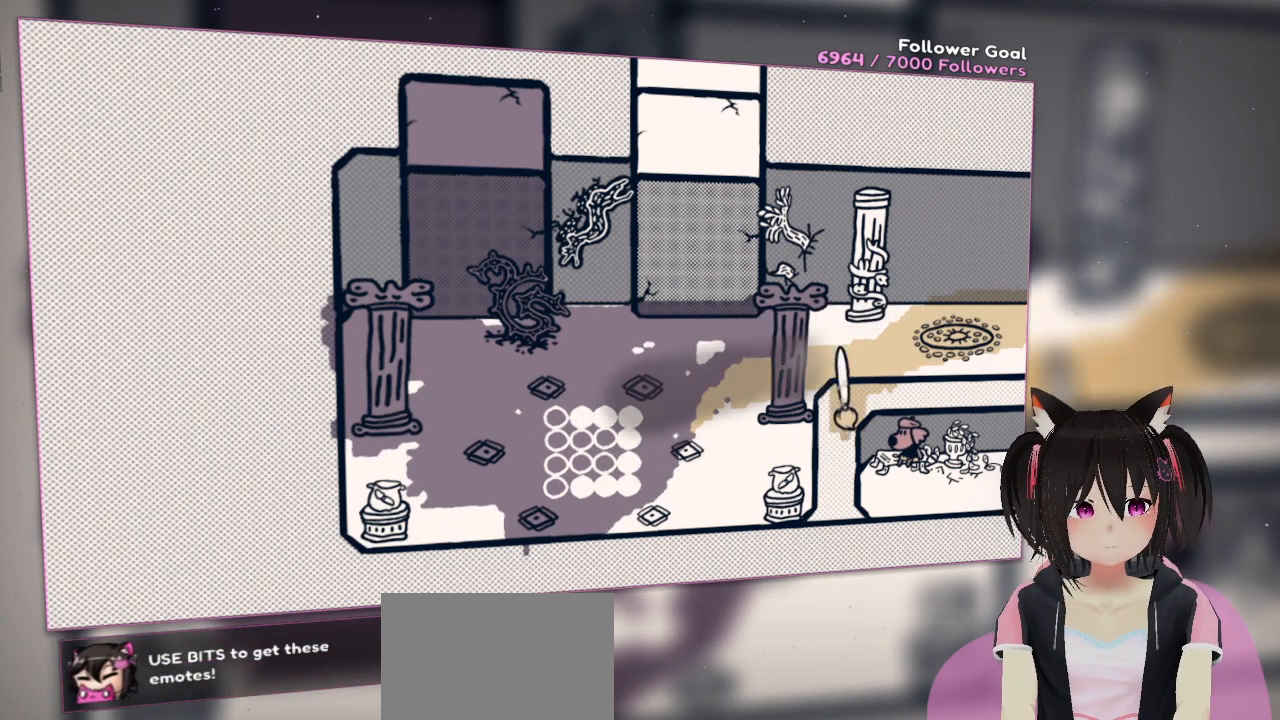
{"buttons": ["R2"], "left_stick": "center", "right_stick": "down", "events": [[133, "right_stick", "down-left"], [317, "right_stick", "down"]]}
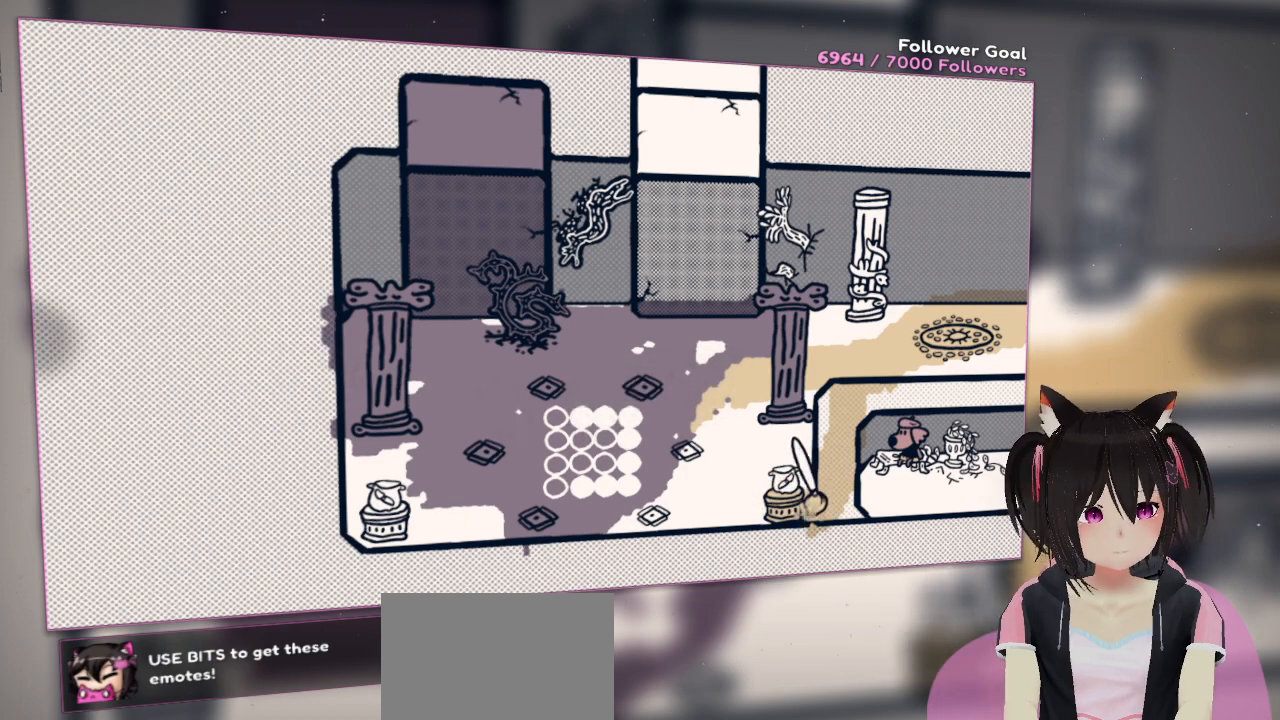
{"buttons": ["R2"], "left_stick": "center", "right_stick": "left", "events": [[50, "right_stick", "up-left"], [333, "right_stick", "left"]]}
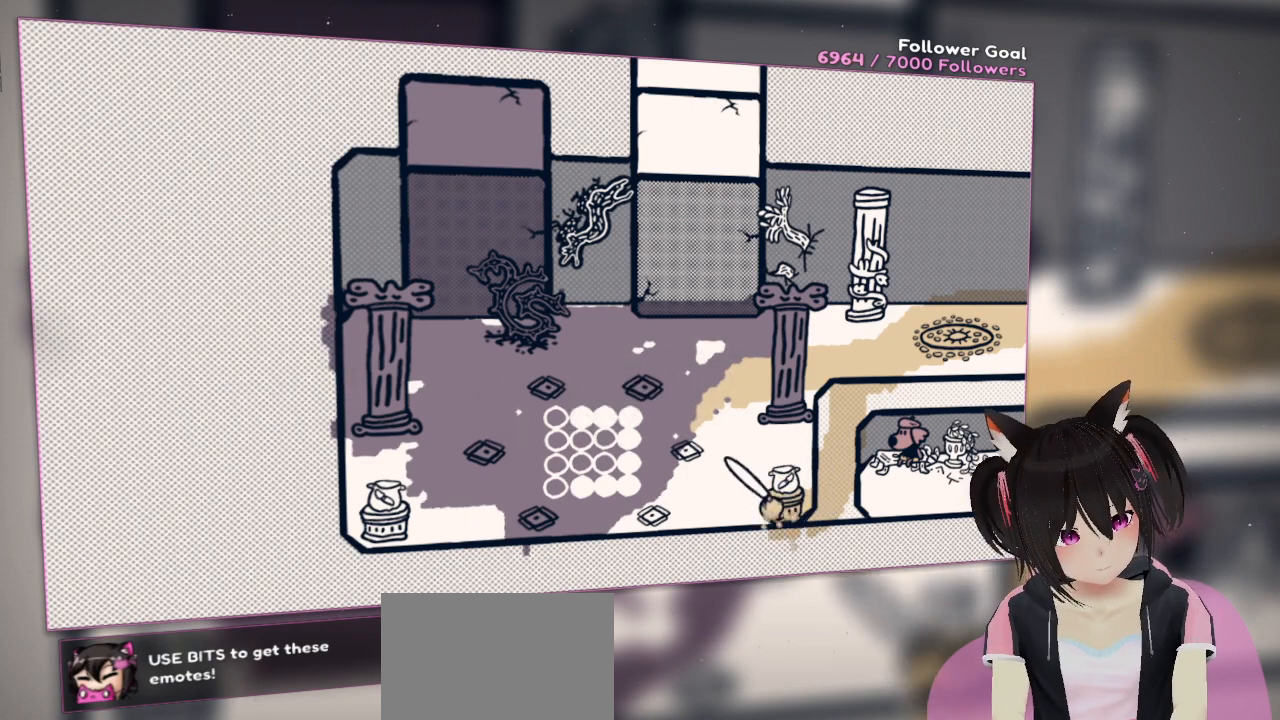
{"buttons": ["R2"], "left_stick": "center", "right_stick": "up-right", "events": [[267, "right_stick", "up-left"], [417, "right_stick", "up-right"]]}
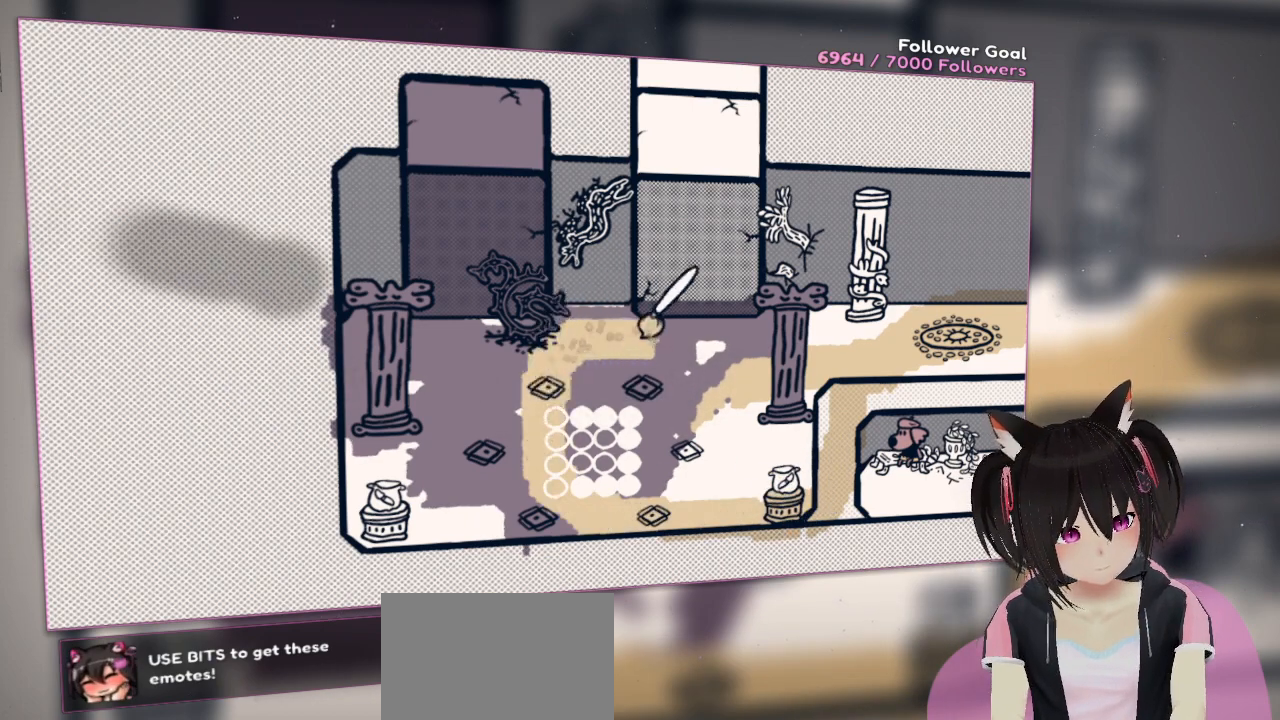
{"buttons": ["R2"], "left_stick": "center", "right_stick": "down-left", "events": [[50, "right_stick", "right"], [150, "right_stick", "down-right"], [450, "right_stick", "down-left"]]}
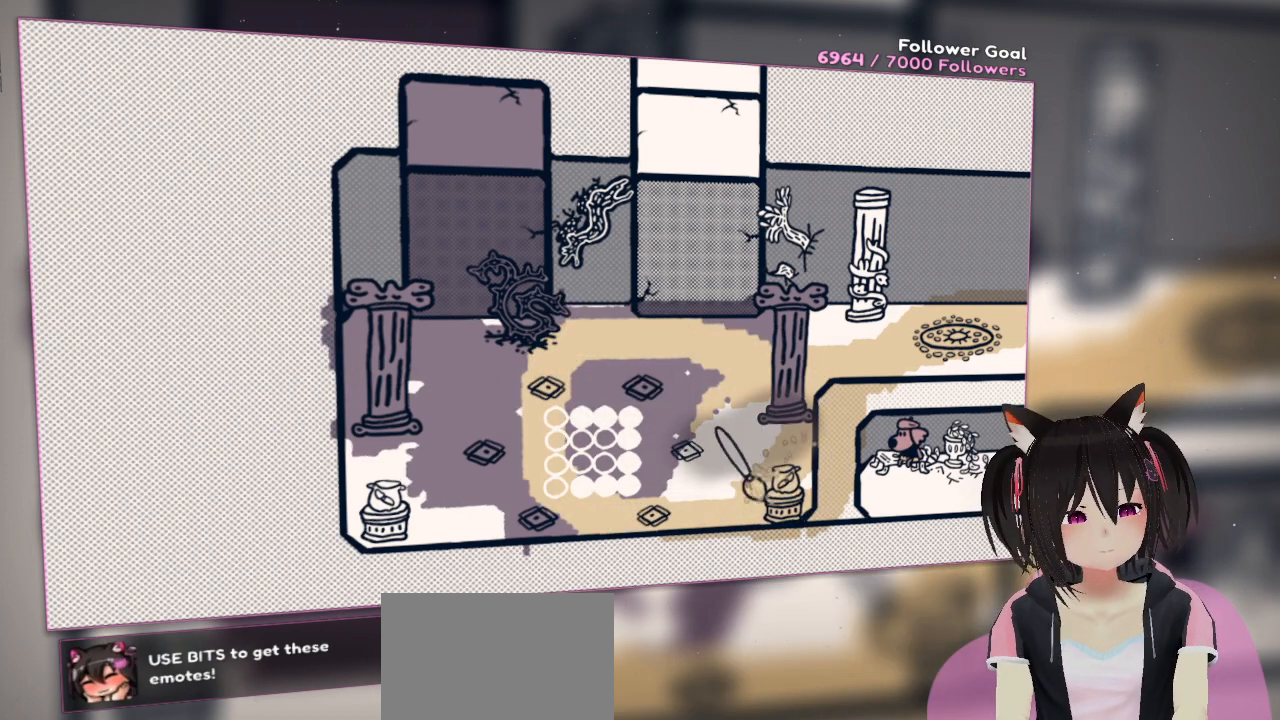
{"buttons": ["R2"], "left_stick": "center", "right_stick": "up-left", "events": [[367, "right_stick", "up-left"]]}
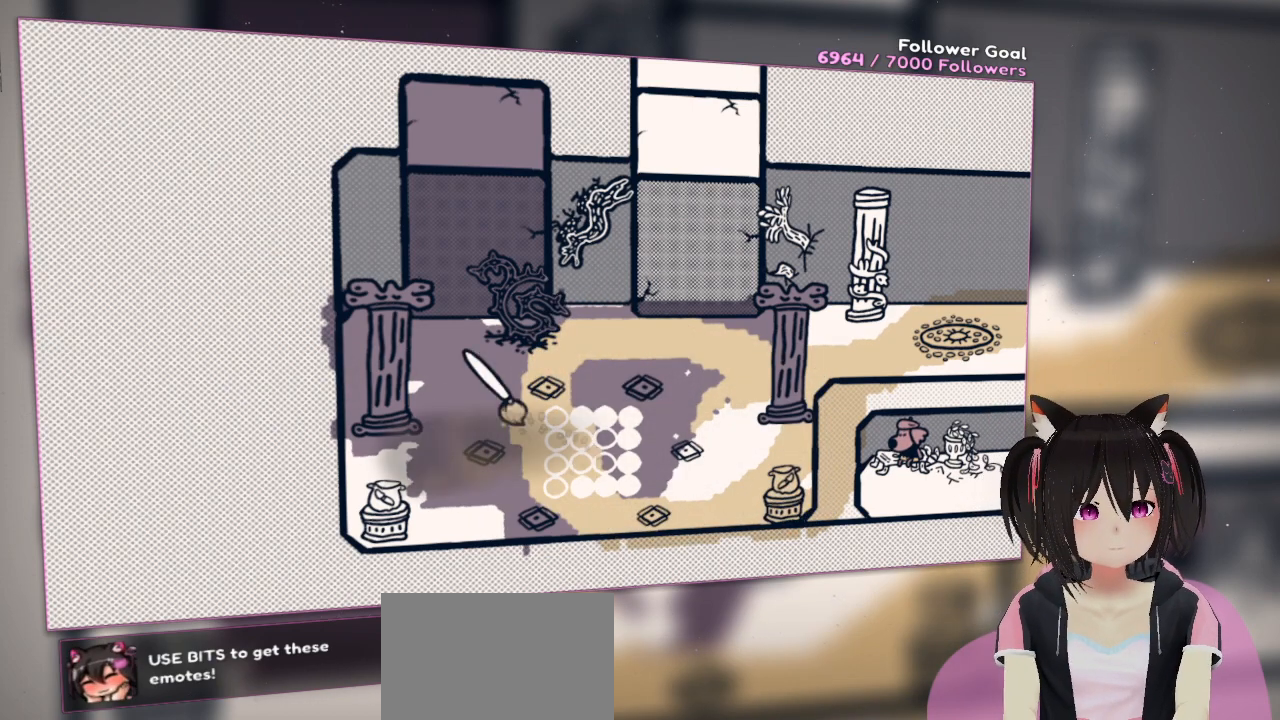
{"buttons": ["R2"], "left_stick": "center", "right_stick": "right", "events": [[33, "right_stick", "left"], [183, "right_stick", "down-left"], [433, "right_stick", "right"]]}
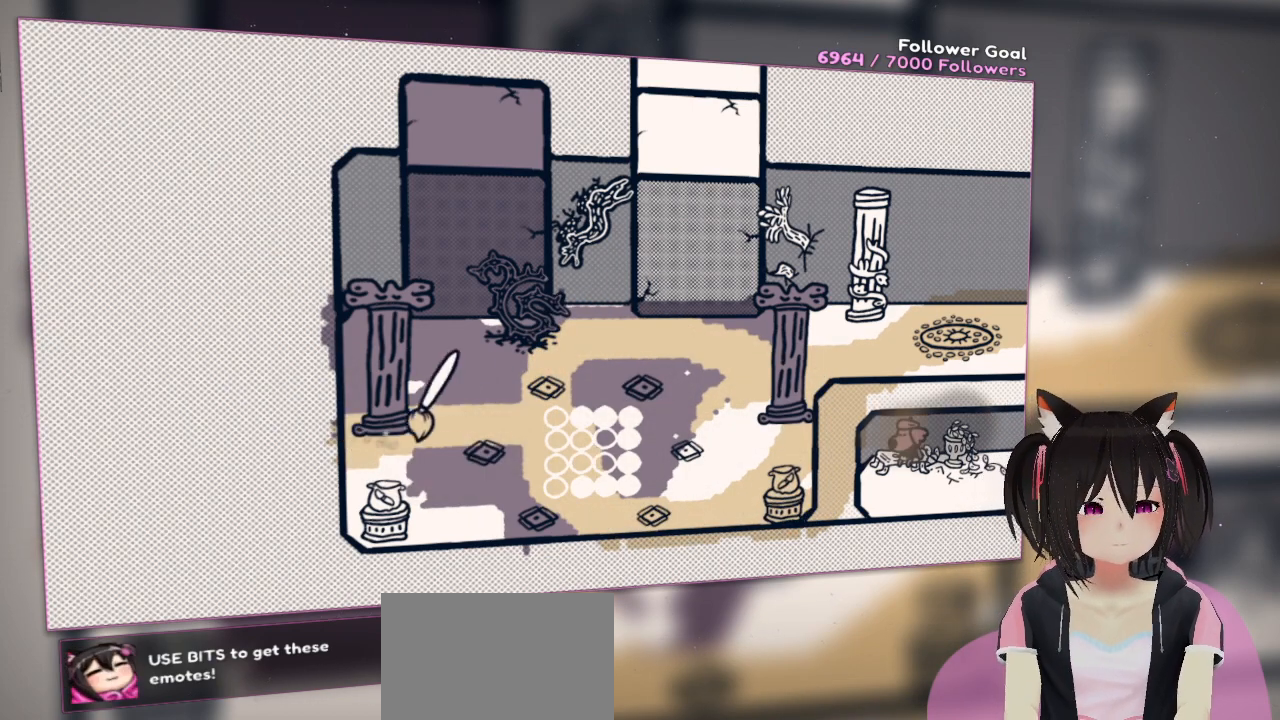
{"buttons": [], "left_stick": "center", "right_stick": "right", "events": [[33, "R2", "up"]]}
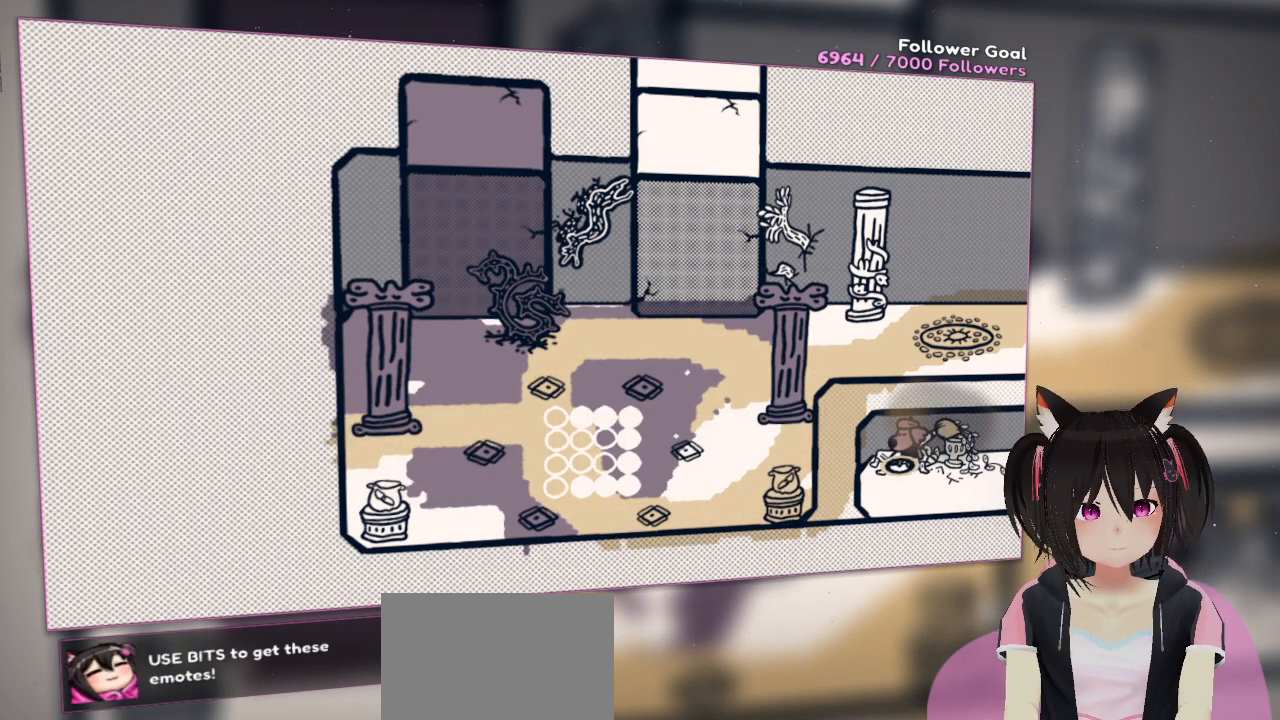
{"buttons": ["R2"], "left_stick": "center", "right_stick": "right", "events": [[117, "right_stick", "center"], [150, "R2", "down"], [217, "R2", "up"], [317, "R2", "down"], [383, "right_stick", "right"]]}
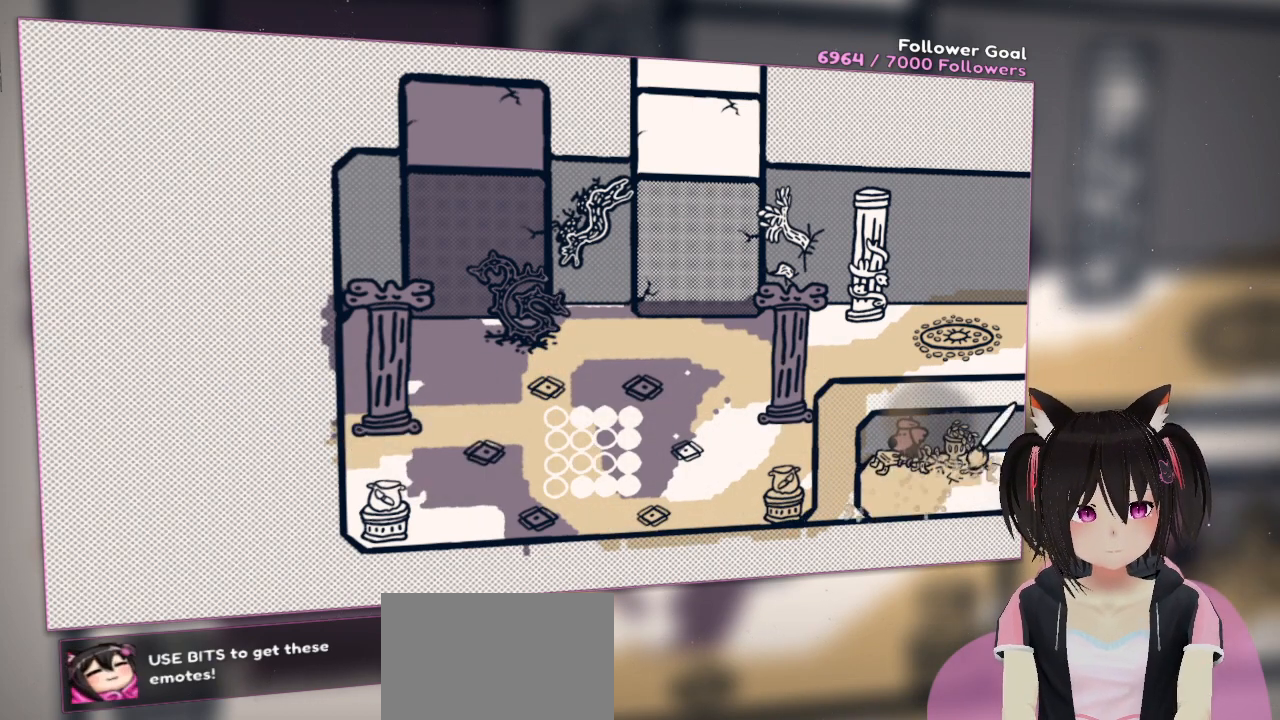
{"buttons": [], "left_stick": "center", "right_stick": "center", "events": [[417, "right_stick", "center"], [450, "R2", "up"]]}
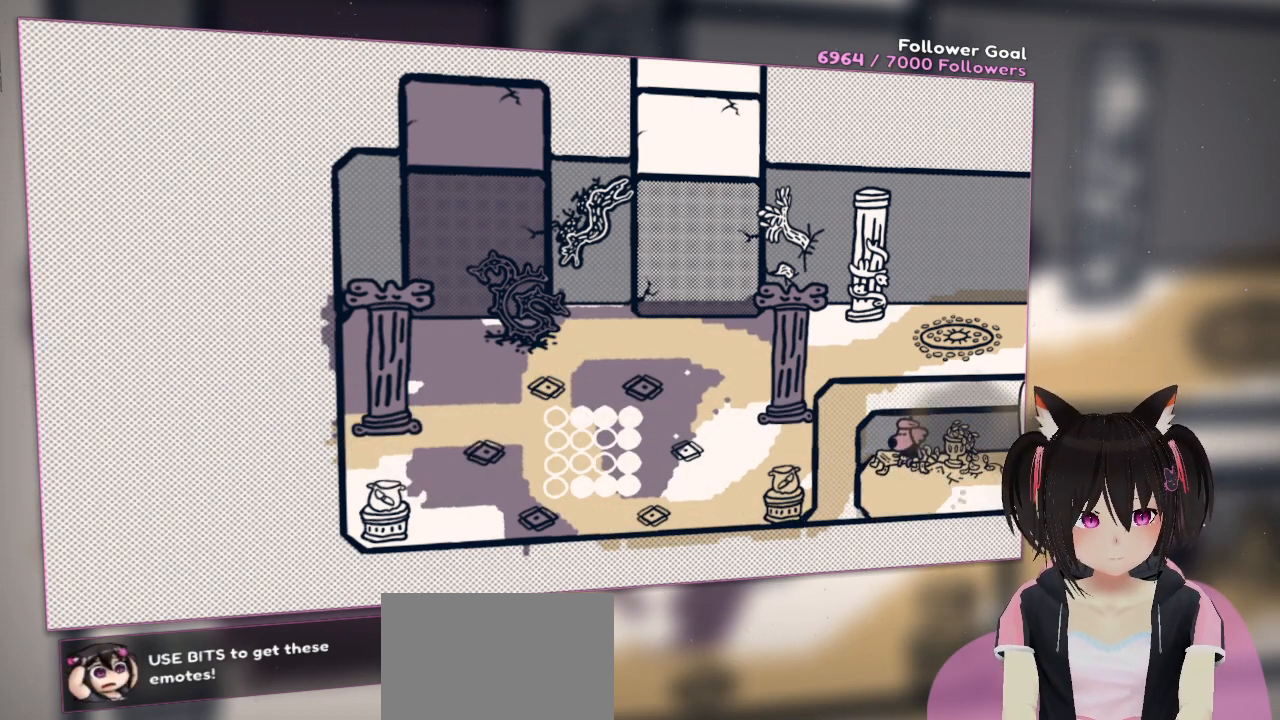
{"buttons": [], "left_stick": "down-right", "right_stick": "center", "events": [[117, "left_stick", "down-right"]]}
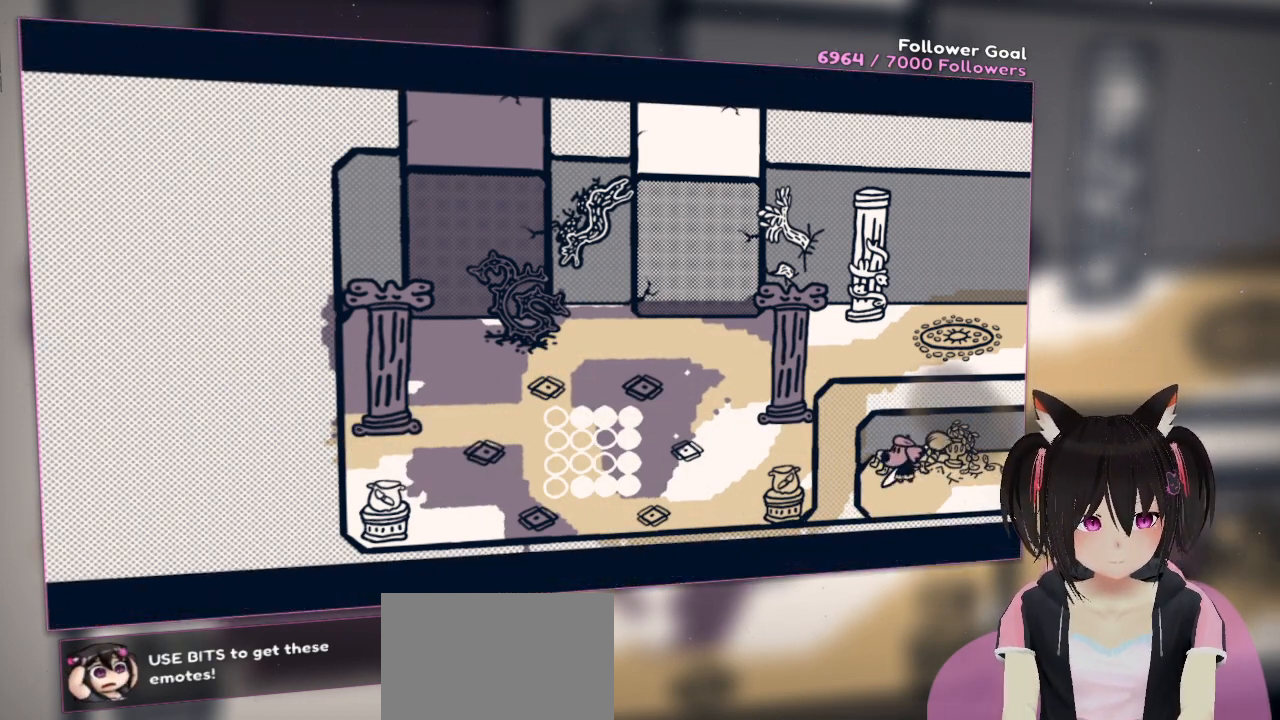
{"buttons": [], "left_stick": "right", "right_stick": "center", "events": [[250, "left_stick", "right"]]}
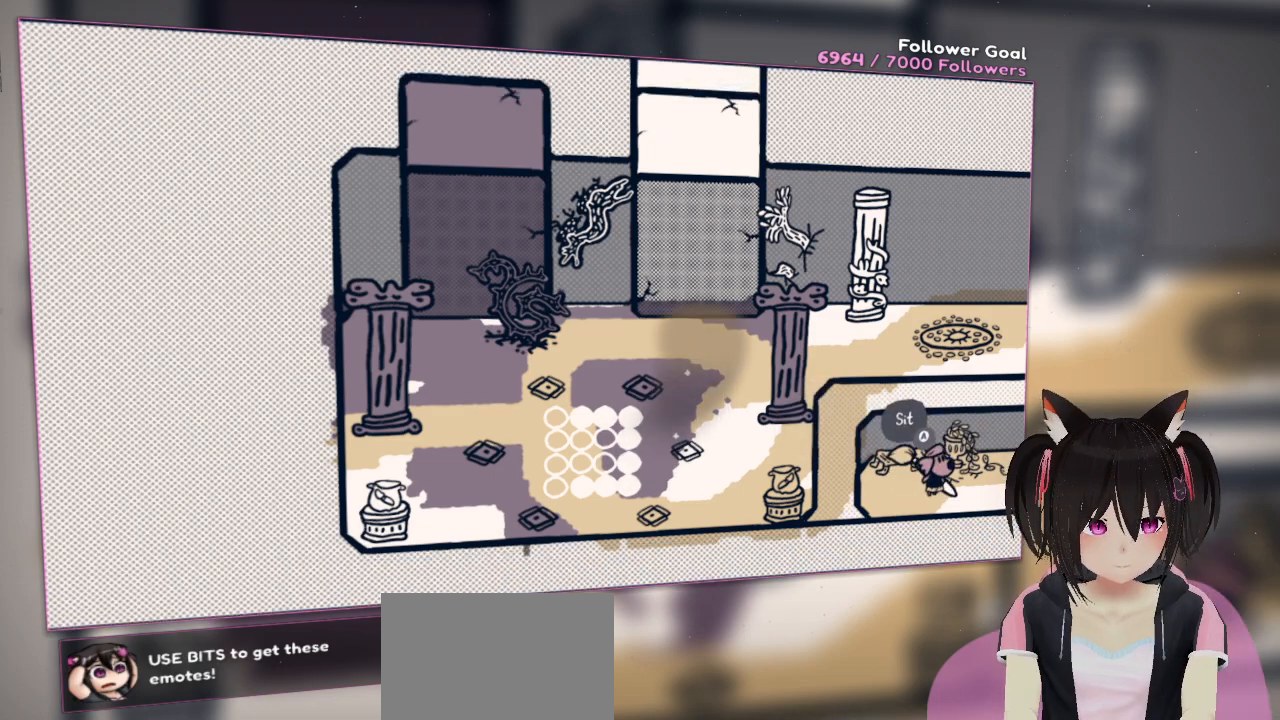
{"buttons": [], "left_stick": "right", "right_stick": "center", "events": []}
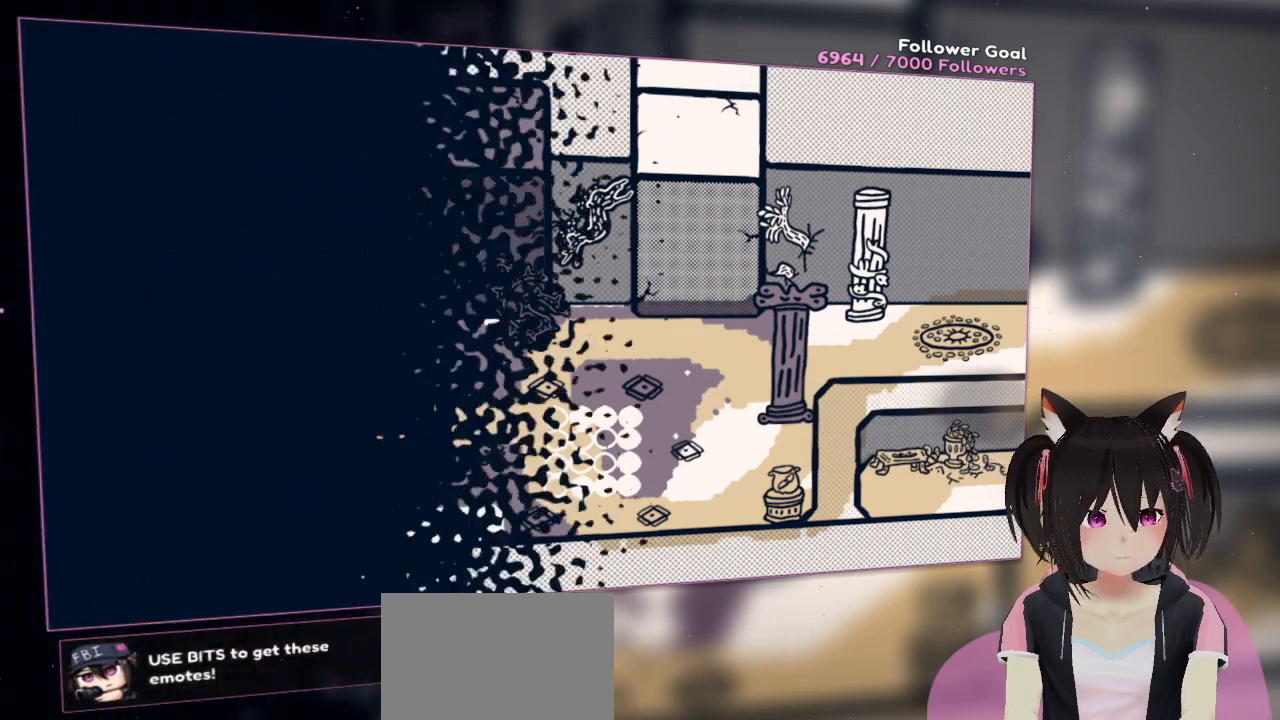
{"buttons": [], "left_stick": "up-right", "right_stick": "center", "events": [[200, "right_stick", "up"], [300, "left_stick", "up-right"], [300, "right_stick", "center"]]}
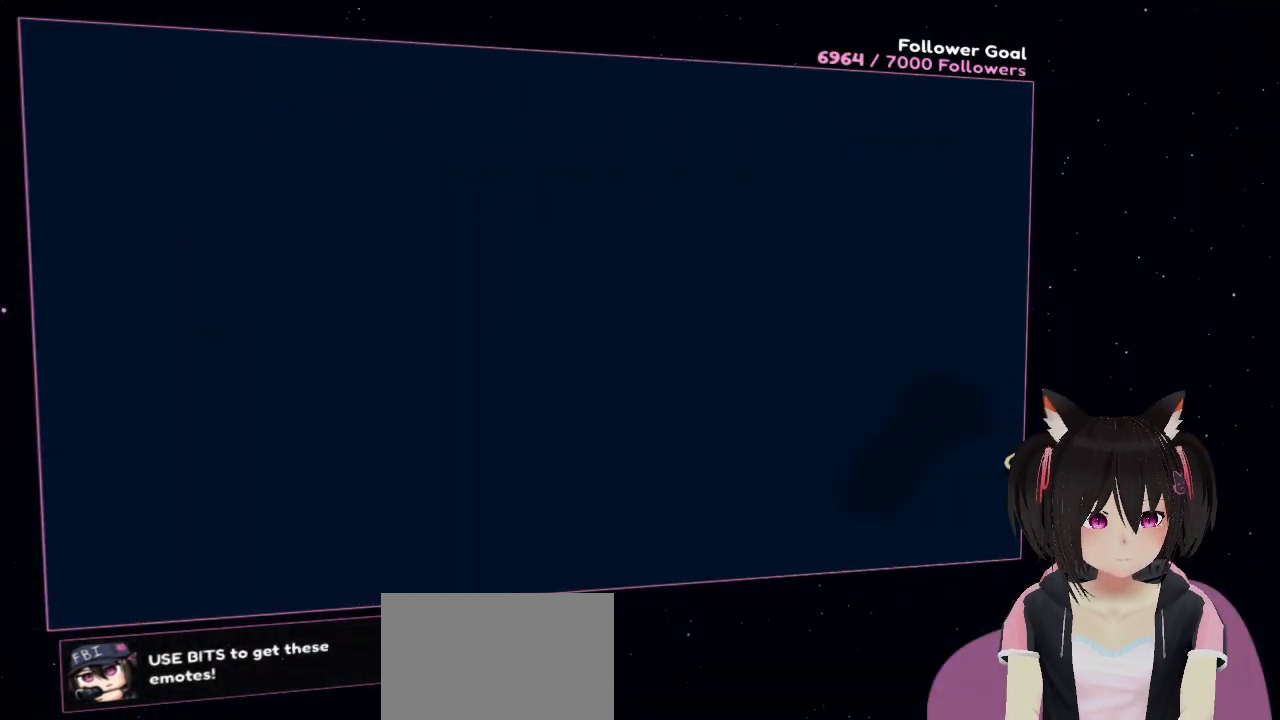
{"buttons": [], "left_stick": "up-right", "right_stick": "center", "events": []}
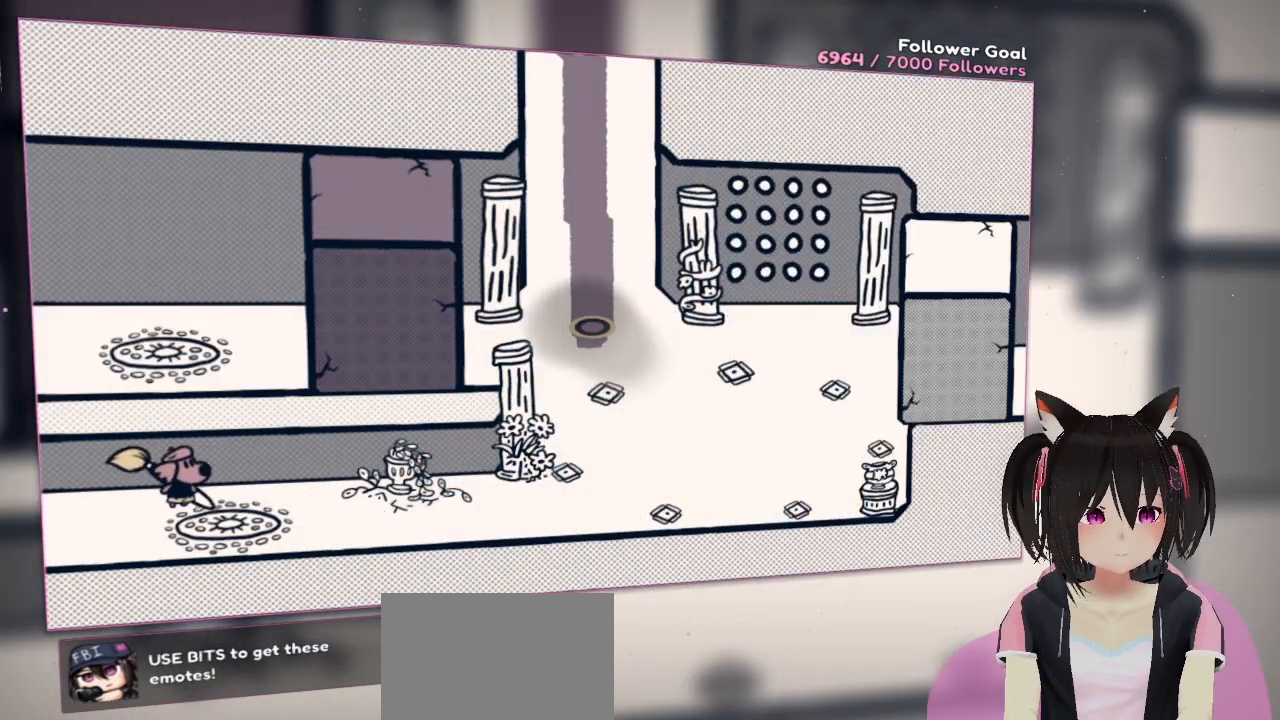
{"buttons": [], "left_stick": "right", "right_stick": "up", "events": [[67, "left_stick", "right"], [100, "right_stick", "right"], [167, "right_stick", "down"], [267, "right_stick", "down-left"], [500, "right_stick", "up"]]}
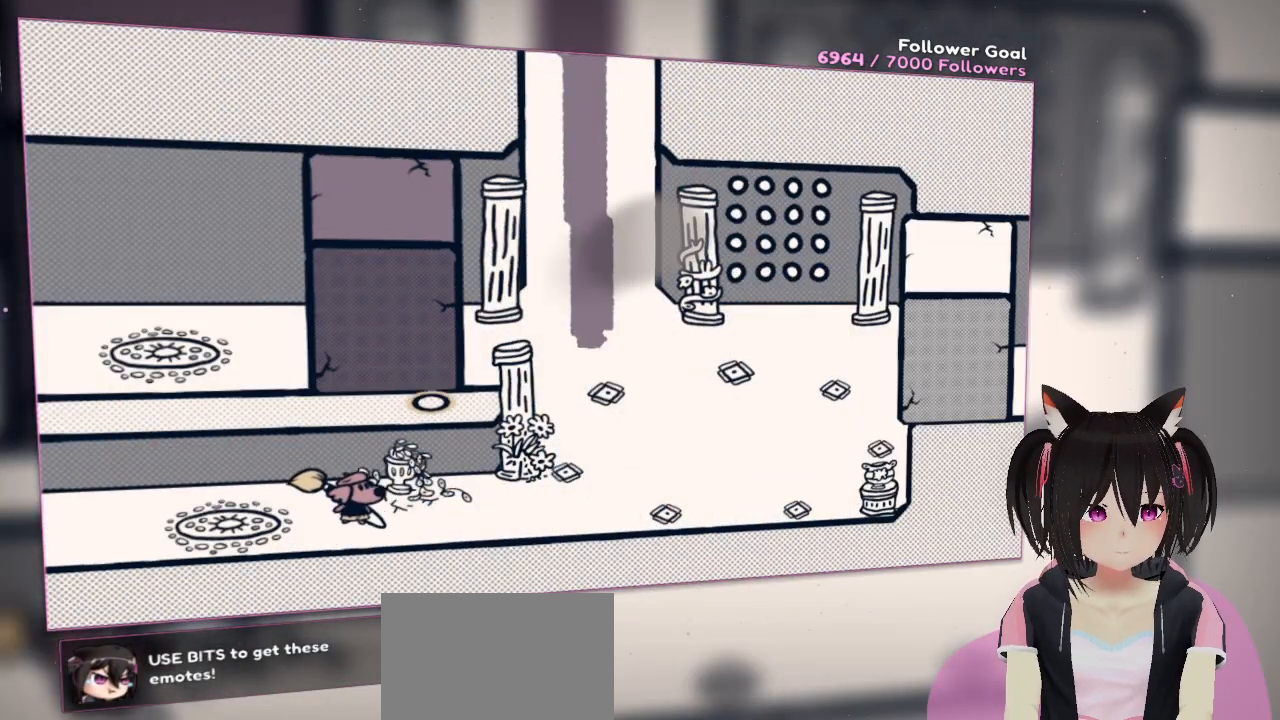
{"buttons": [], "left_stick": "up-right", "right_stick": "center", "events": [[67, "right_stick", "up-right"], [467, "left_stick", "up-right"], [467, "right_stick", "center"]]}
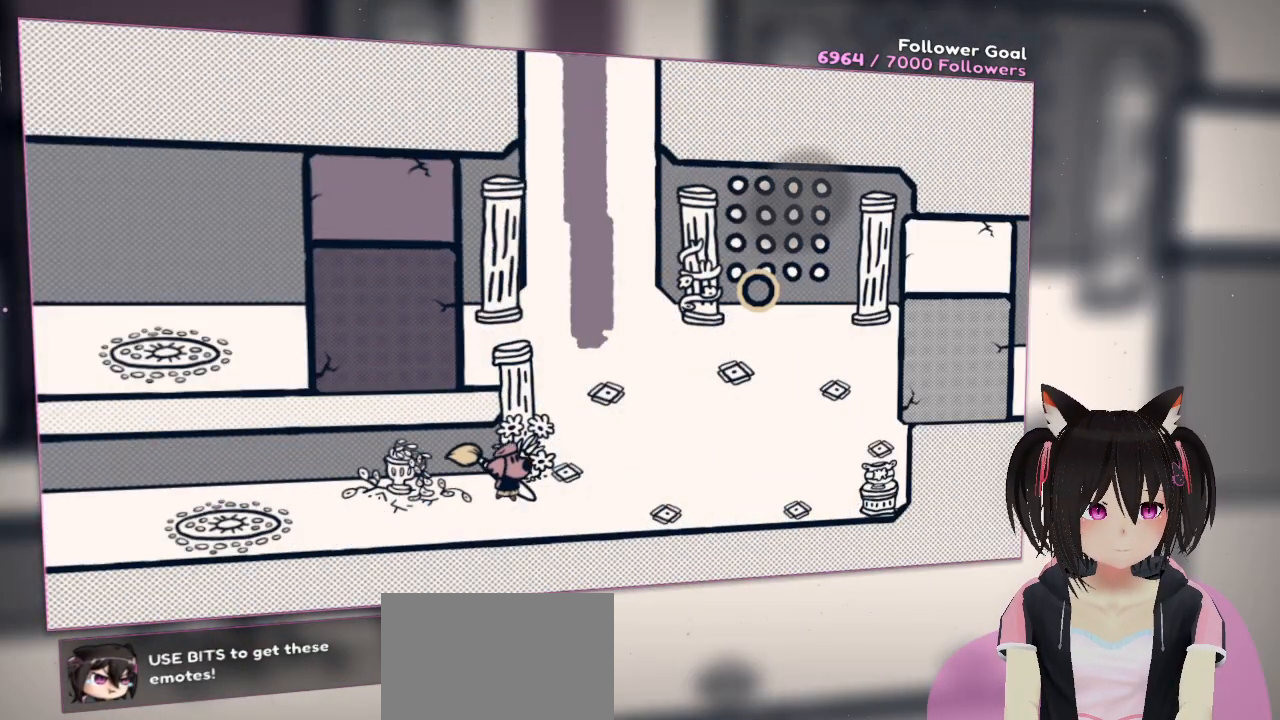
{"buttons": [], "left_stick": "up-right", "right_stick": "up", "events": [[200, "right_stick", "up"]]}
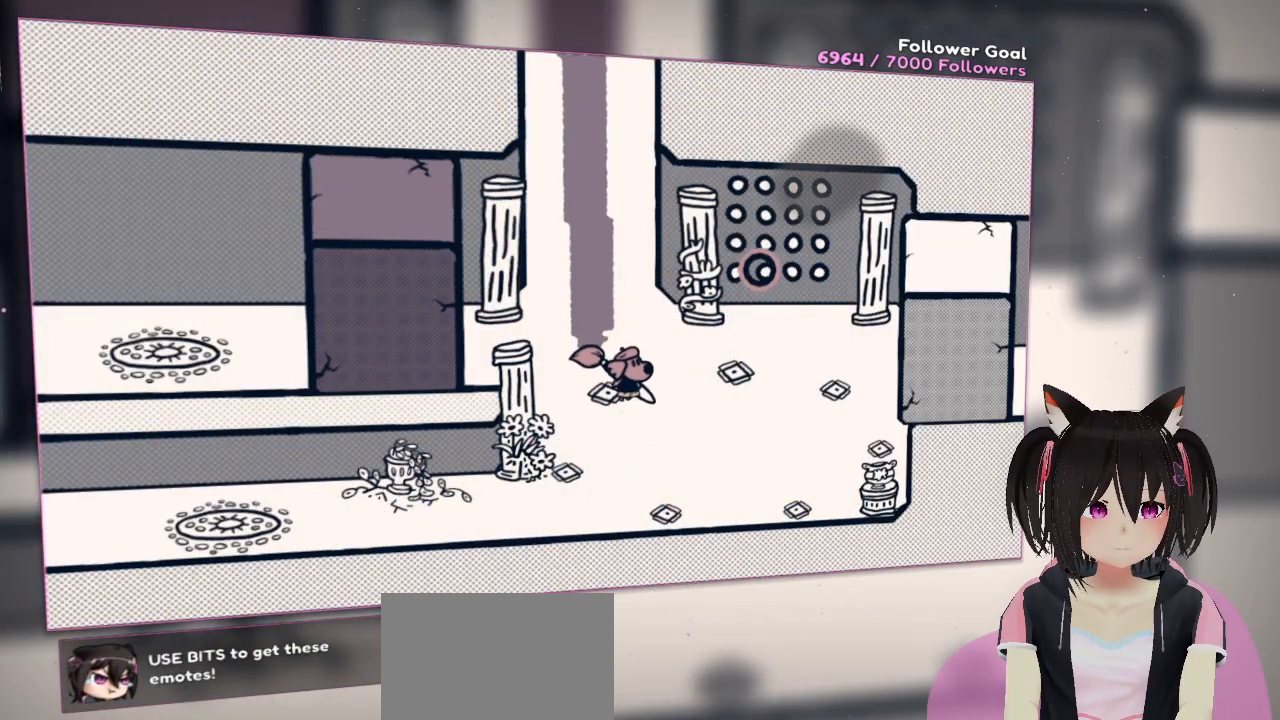
{"buttons": [], "left_stick": "center", "right_stick": "up", "events": [[67, "right_stick", "up-right"], [200, "right_stick", "up"], [367, "left_stick", "center"]]}
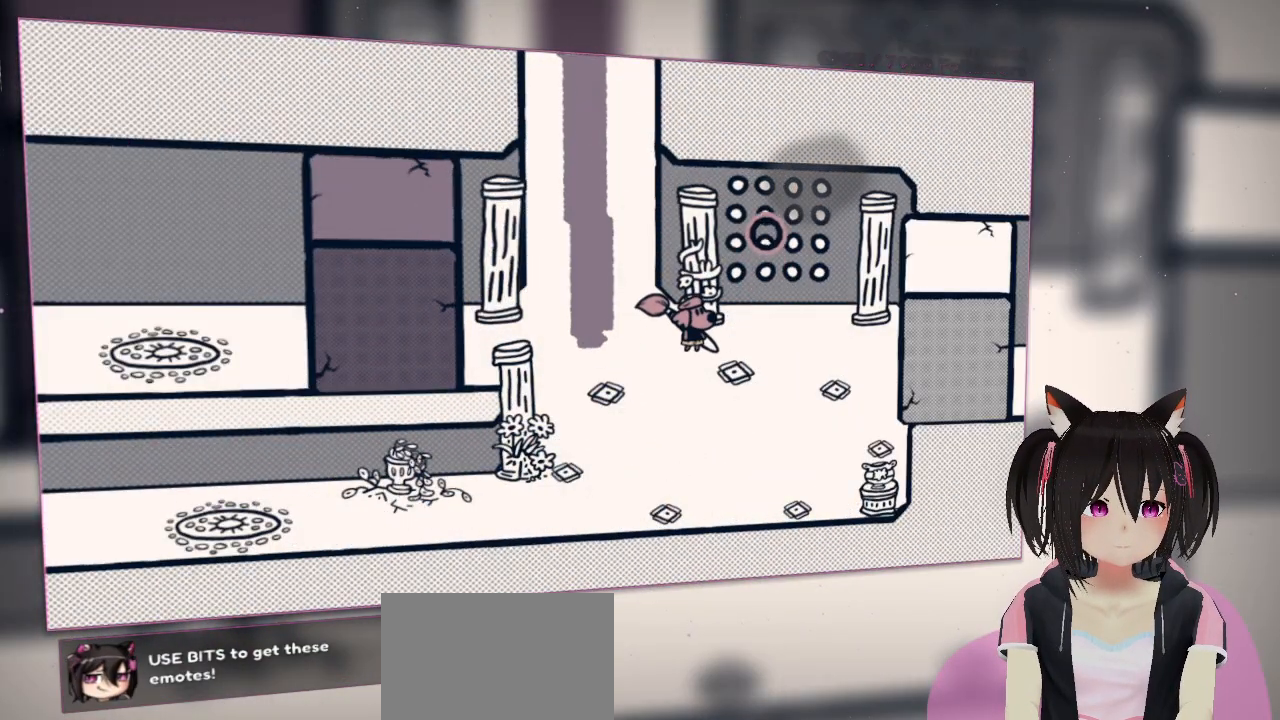
{"buttons": ["R2"], "left_stick": "center", "right_stick": "center", "events": [[233, "R2", "down"], [267, "right_stick", "center"]]}
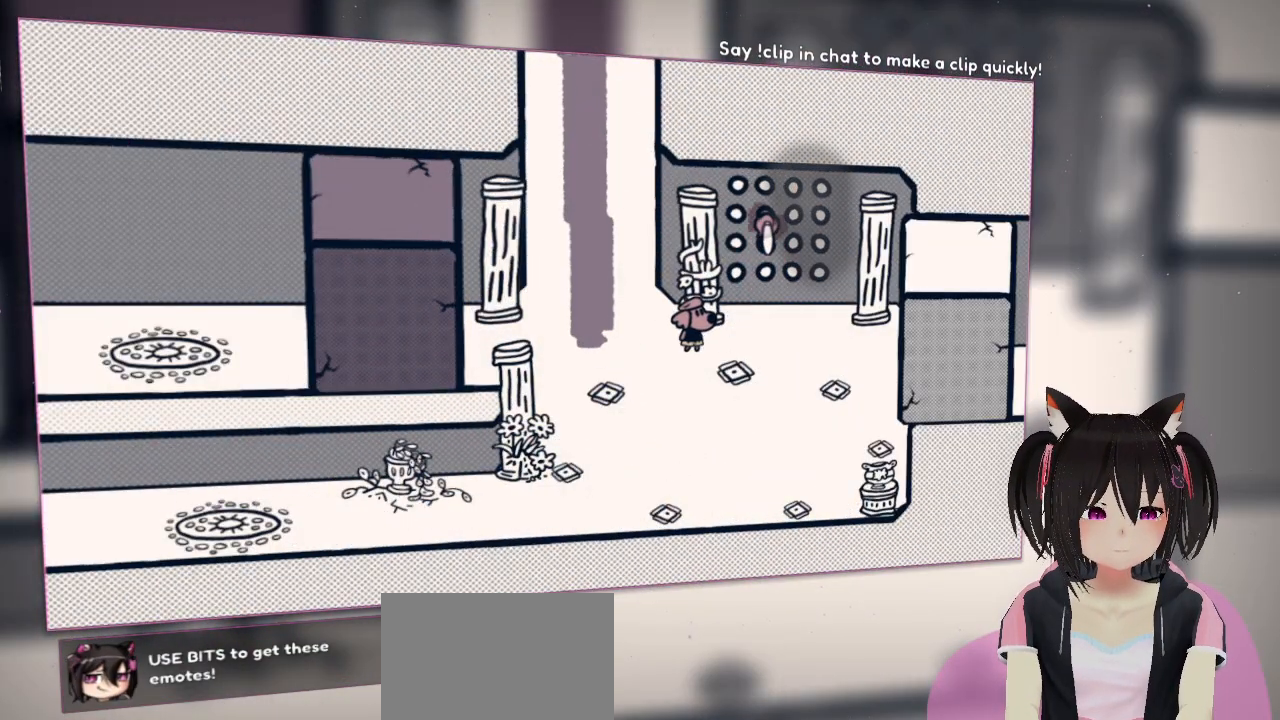
{"buttons": ["R2"], "left_stick": "center", "right_stick": "right", "events": [[100, "right_stick", "right"]]}
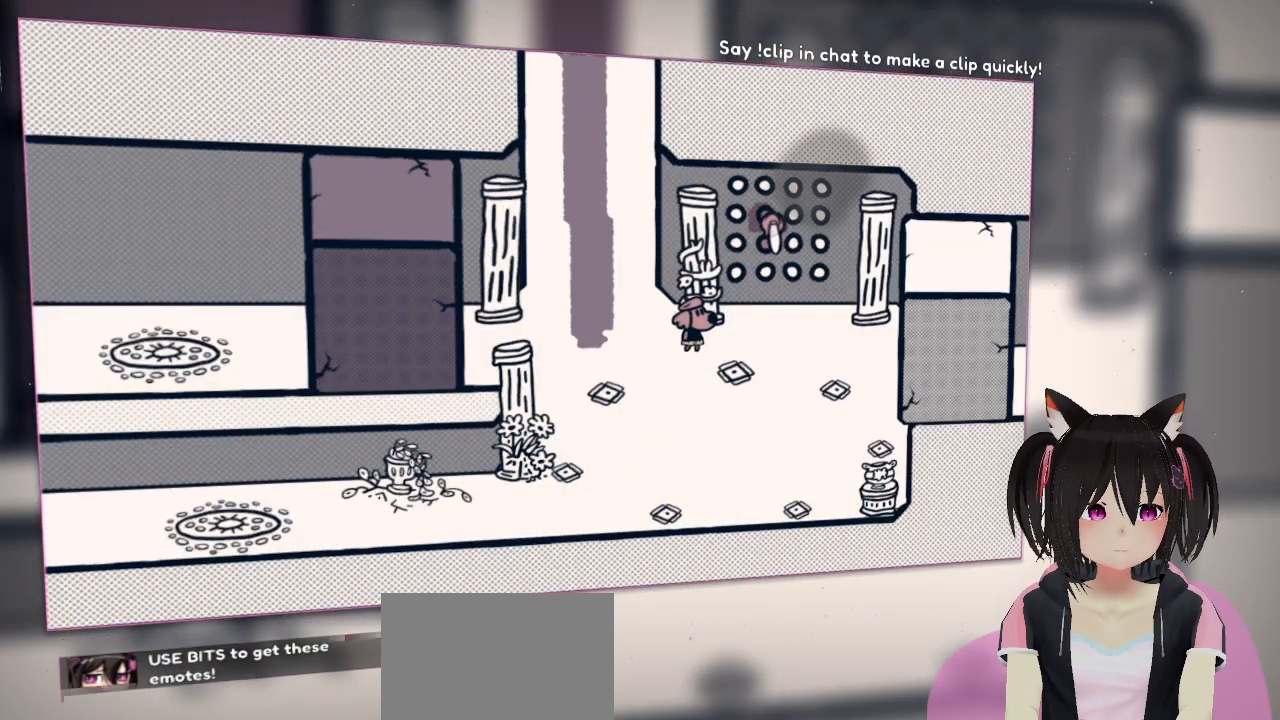
{"buttons": ["R2"], "left_stick": "center", "right_stick": "right", "events": []}
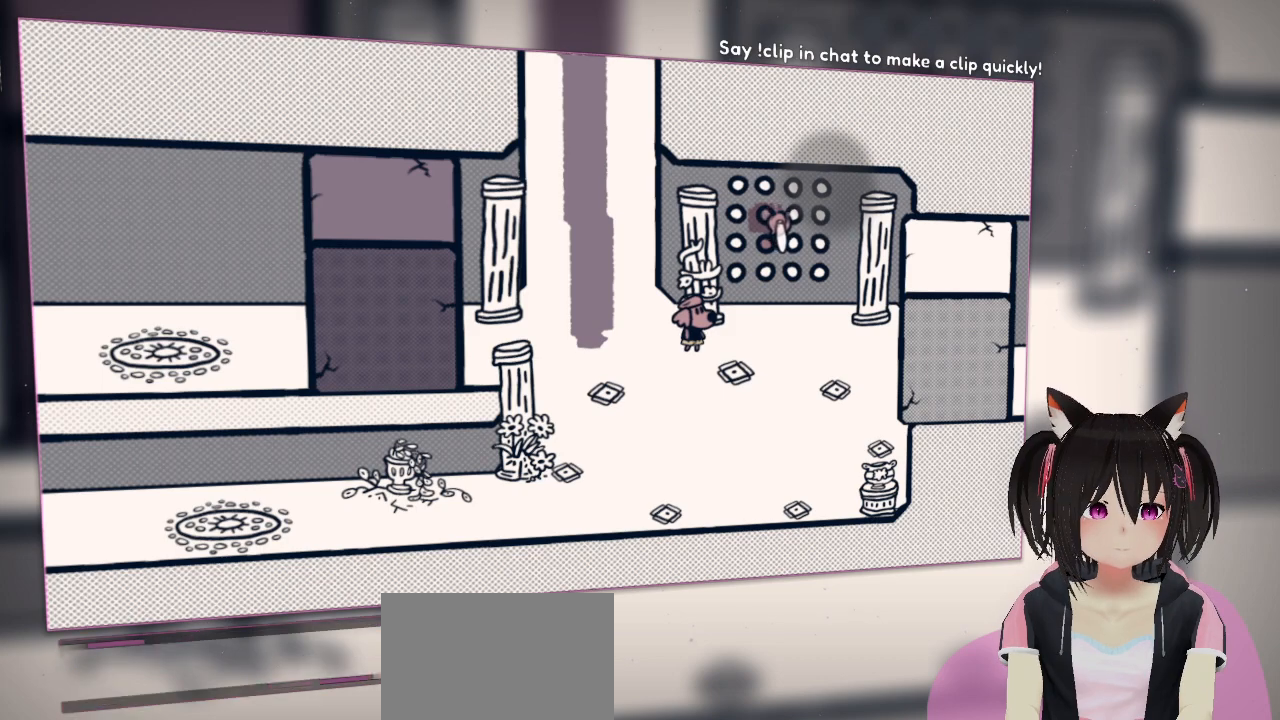
{"buttons": ["R2"], "left_stick": "center", "right_stick": "right", "events": []}
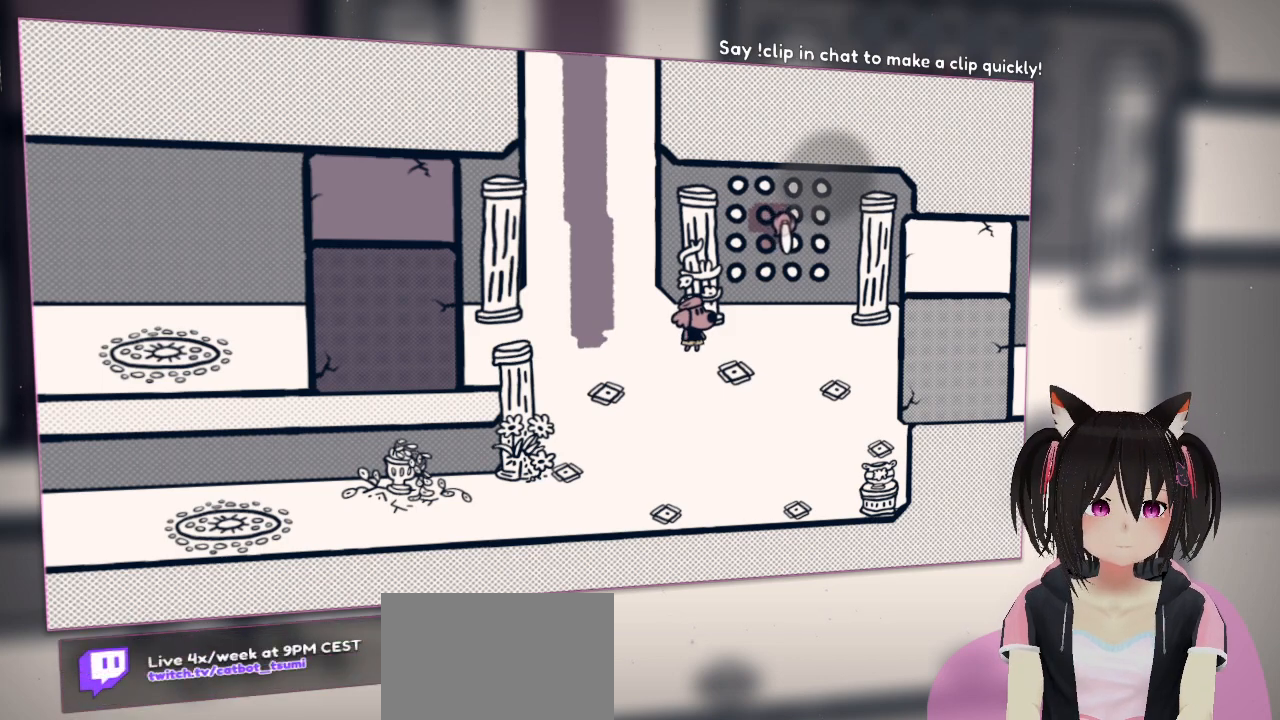
{"buttons": ["R2"], "left_stick": "center", "right_stick": "down", "events": [[117, "right_stick", "down-right"], [433, "right_stick", "down"]]}
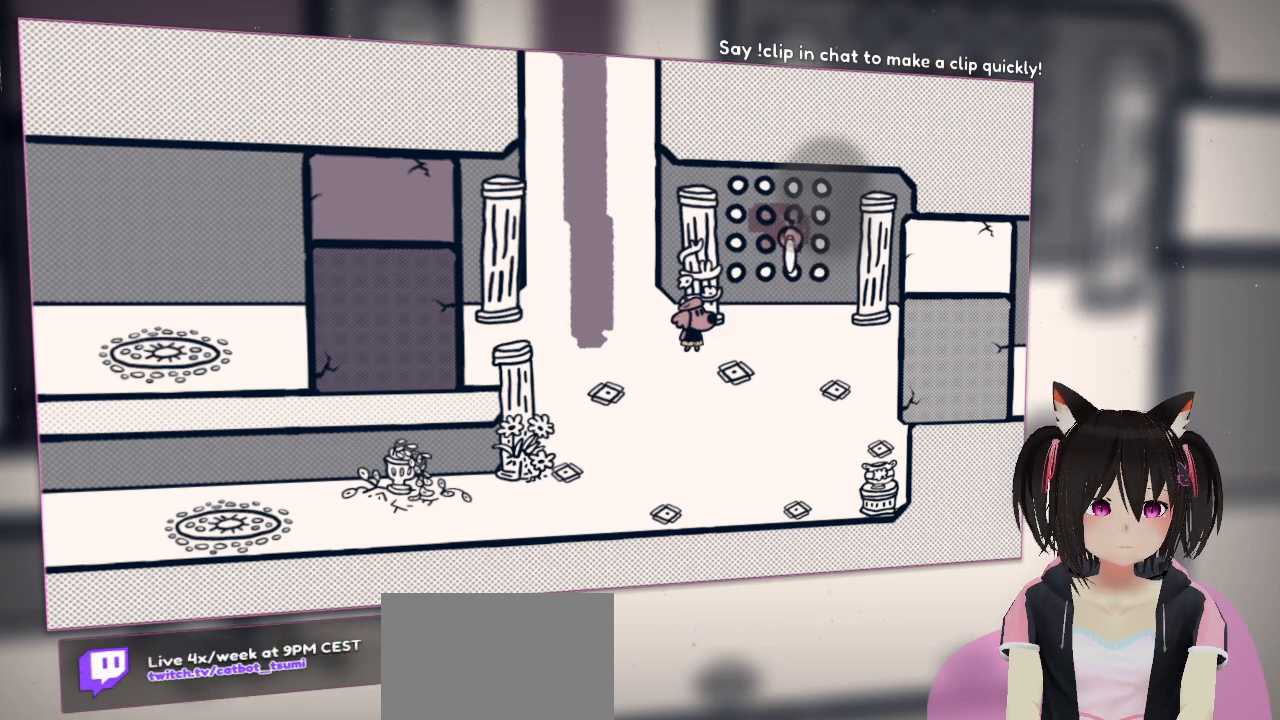
{"buttons": ["R2"], "left_stick": "center", "right_stick": "left", "events": [[200, "right_stick", "left"]]}